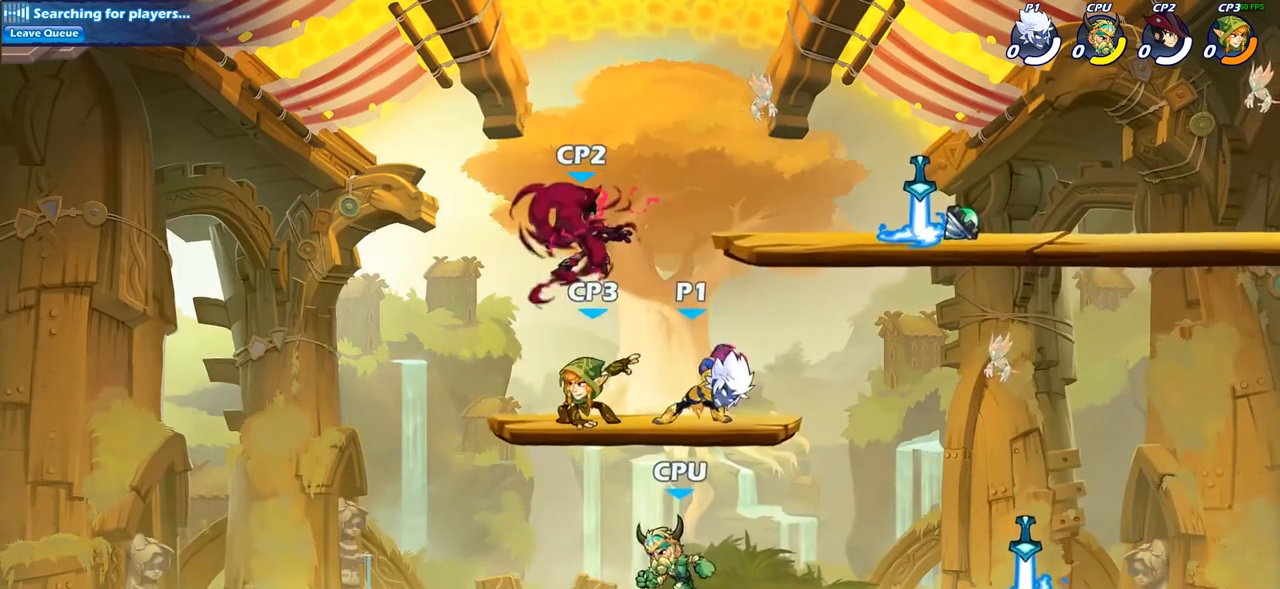
Gameplay with a controller (PlayStation layout); each line is a JSON object with the inputs held at the frame after it (dt_ms = milliseconds from this image to that frame). "events" lists button and stick changes between this image and that frame as [ms after this image, input, new state], when the widget could be followed in between.
{"dt_ms": 500, "buttons": [], "left_stick": "center", "right_stick": "center", "events": [[100, "left_stick", "center"]]}
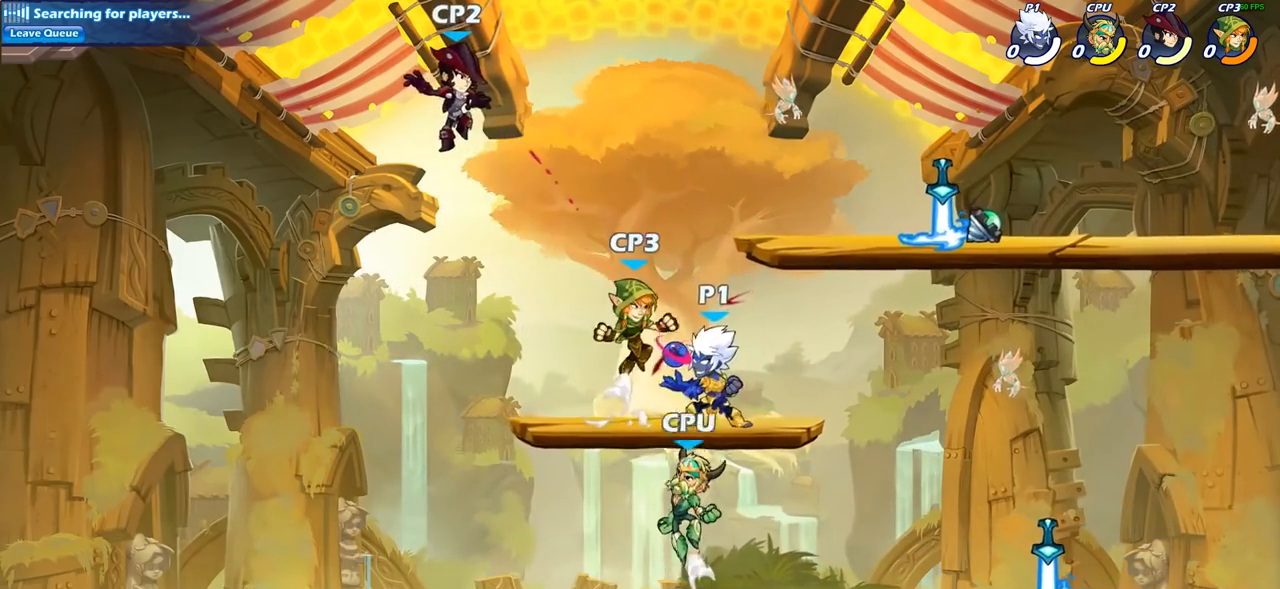
{"dt_ms": 500, "buttons": [], "left_stick": "center", "right_stick": "center", "events": [[100, "CROSS", "down"], [150, "left_stick", "left"], [250, "CROSS", "up"], [333, "SQUARE", "down"], [383, "left_stick", "down"], [417, "SQUARE", "up"], [450, "left_stick", "center"]]}
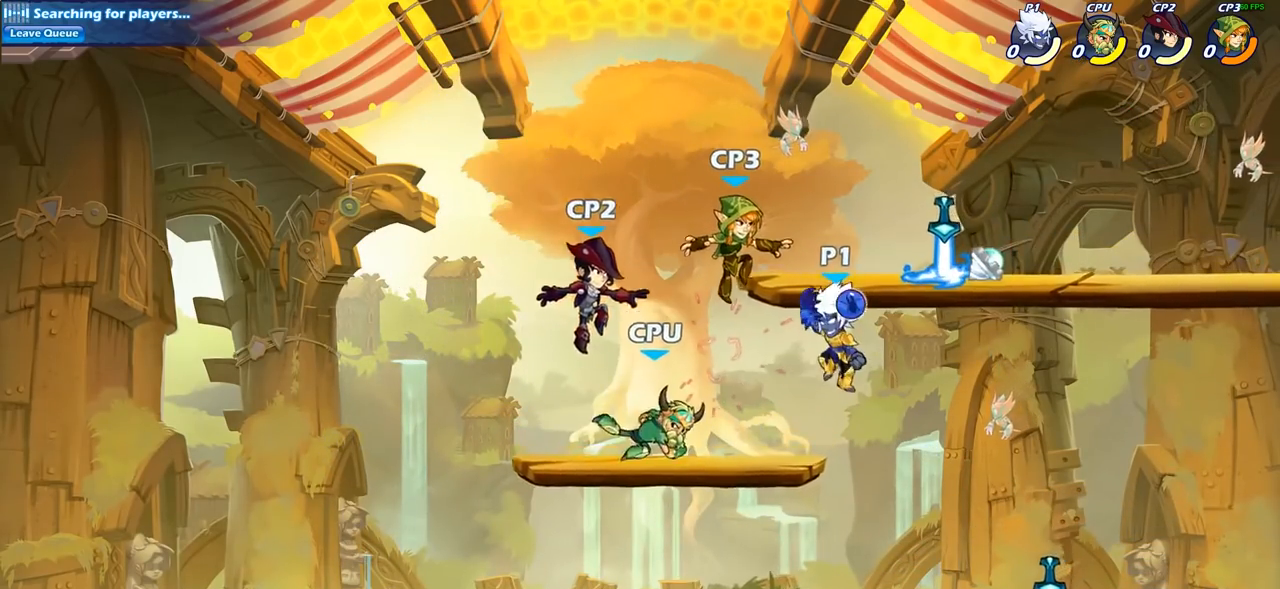
{"dt_ms": 500, "buttons": [], "left_stick": "center", "right_stick": "center", "events": [[117, "left_stick", "left"], [200, "SQUARE", "down"], [217, "left_stick", "center"], [283, "SQUARE", "up"]]}
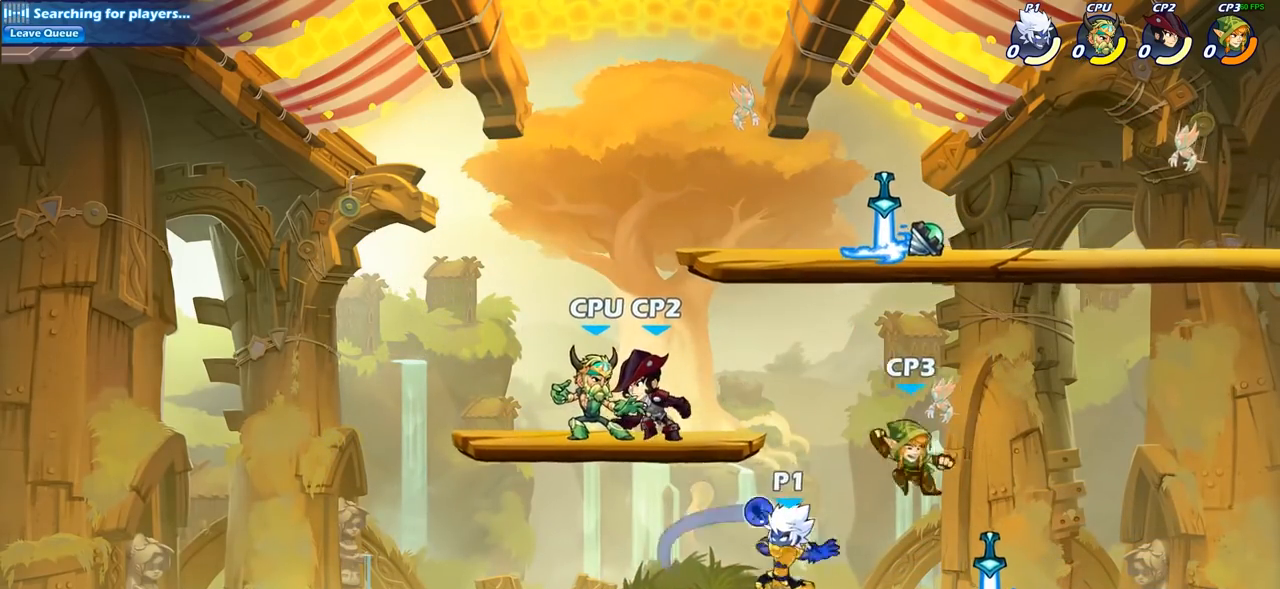
{"dt_ms": 500, "buttons": ["CROSS", "SQUARE"], "left_stick": "up", "right_stick": "center", "events": [[283, "left_stick", "up-left"], [333, "CROSS", "down"], [433, "left_stick", "up"], [450, "SQUARE", "down"]]}
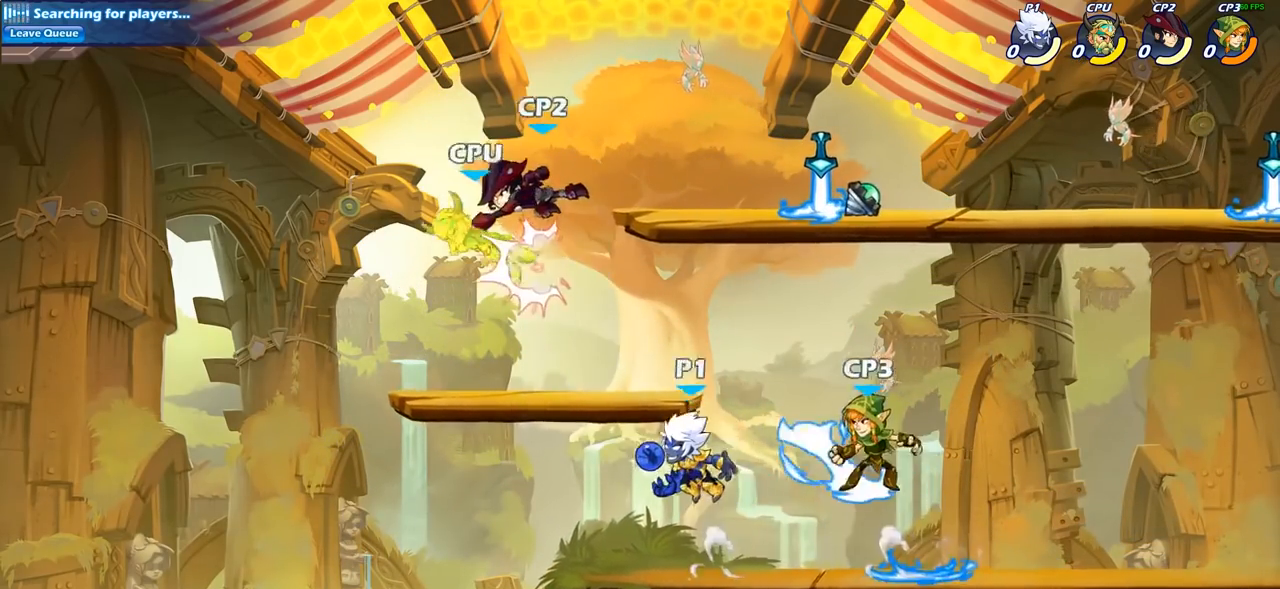
{"dt_ms": 500, "buttons": ["CIRCLE"], "left_stick": "center", "right_stick": "center", "events": [[33, "SQUARE", "up"], [50, "CROSS", "up"], [100, "left_stick", "up-left"], [450, "CIRCLE", "down"], [500, "left_stick", "center"]]}
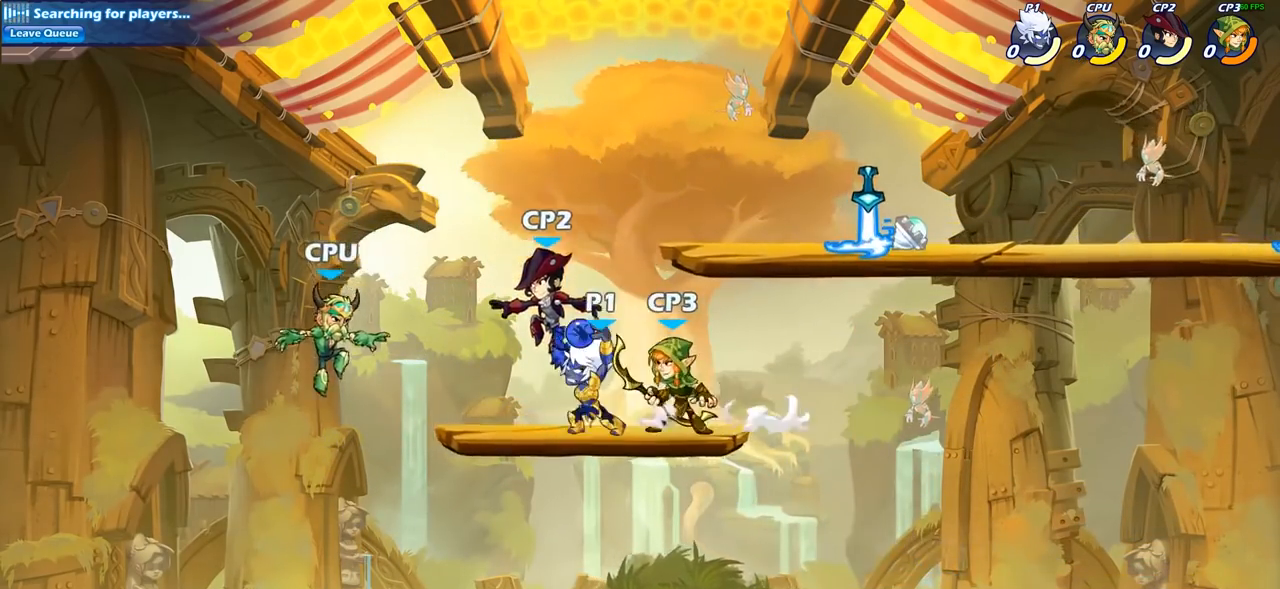
{"dt_ms": 500, "buttons": [], "left_stick": "center", "right_stick": "center", "events": [[33, "CIRCLE", "up"]]}
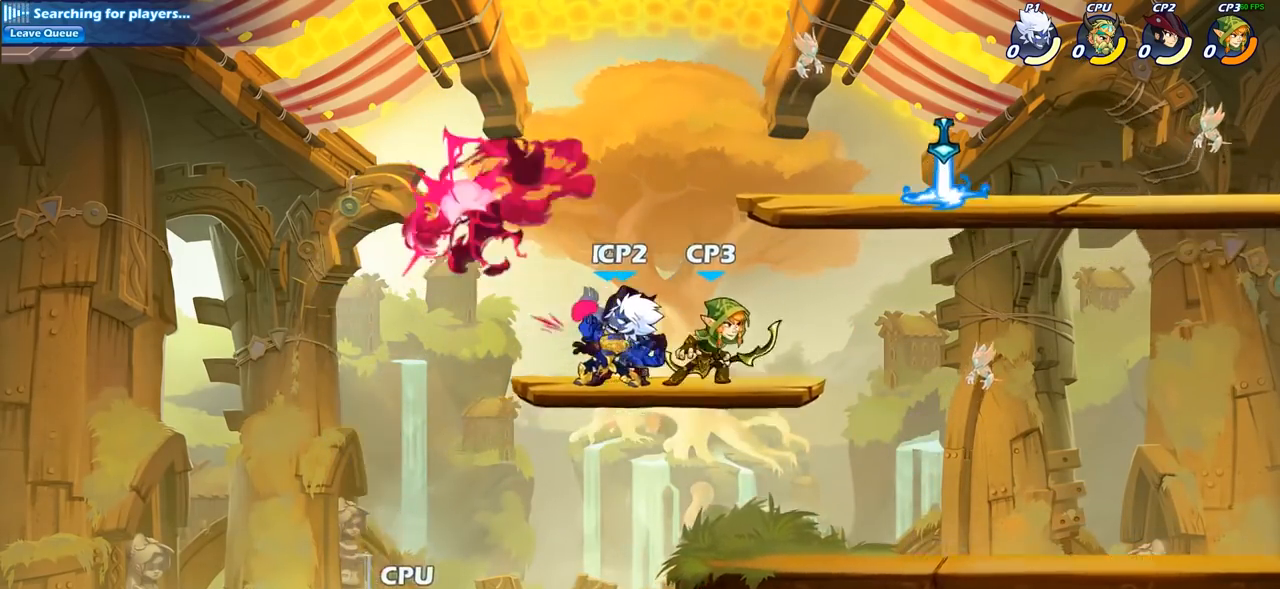
{"dt_ms": 500, "buttons": [], "left_stick": "right", "right_stick": "center", "events": [[500, "left_stick", "right"]]}
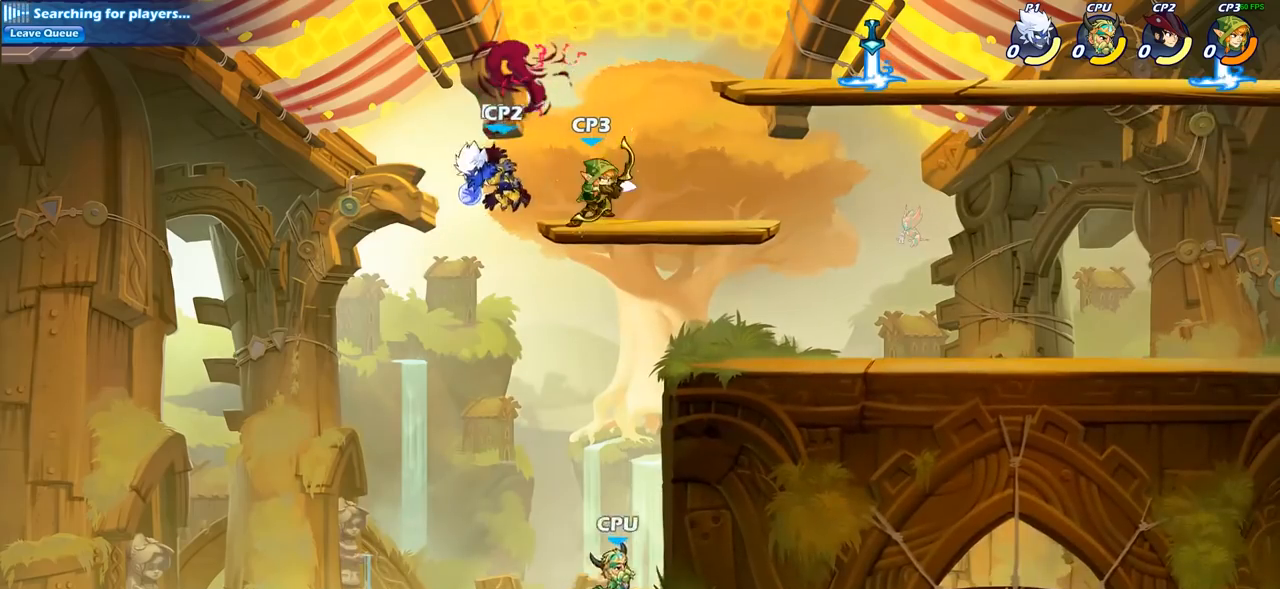
{"dt_ms": 500, "buttons": [], "left_stick": "right", "right_stick": "center", "events": []}
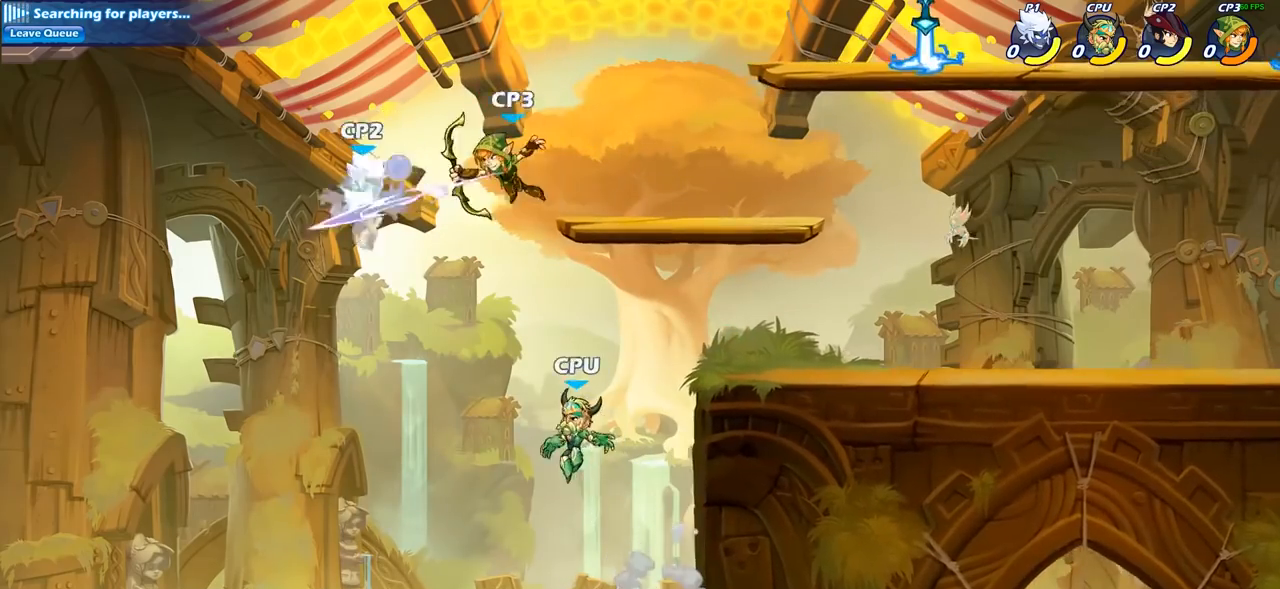
{"dt_ms": 500, "buttons": ["R2"], "left_stick": "up-right", "right_stick": "center", "events": [[67, "CIRCLE", "down"], [150, "CIRCLE", "up"], [150, "left_stick", "up-right"], [350, "R2", "down"]]}
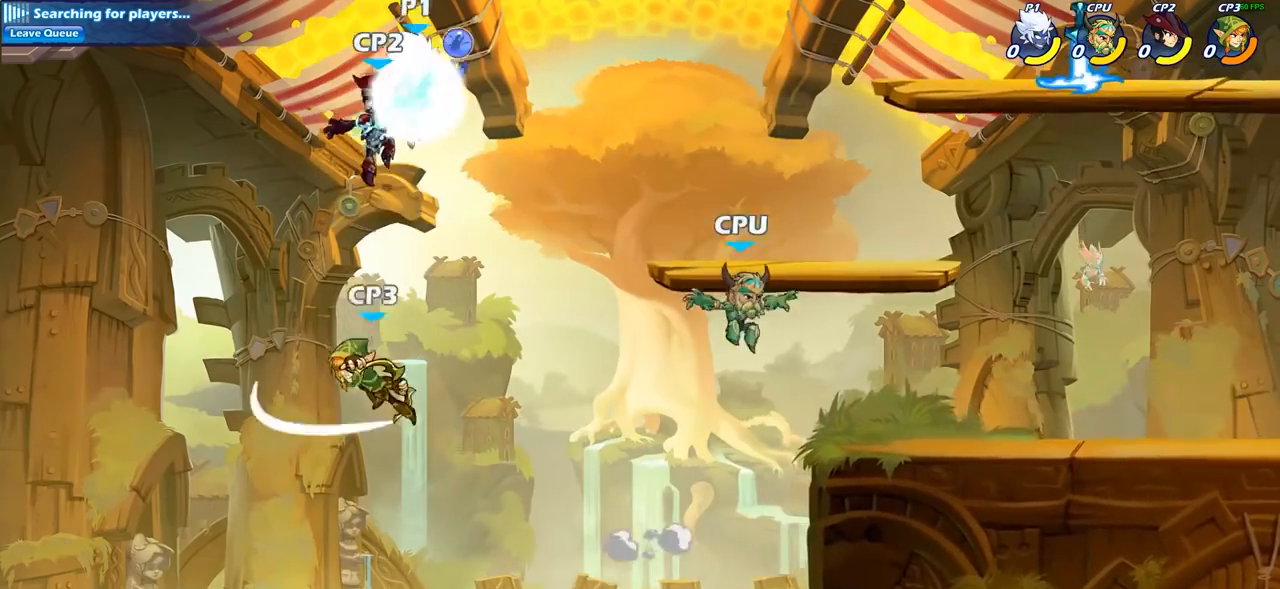
{"dt_ms": 1000, "buttons": [], "left_stick": "center", "right_stick": "center"}
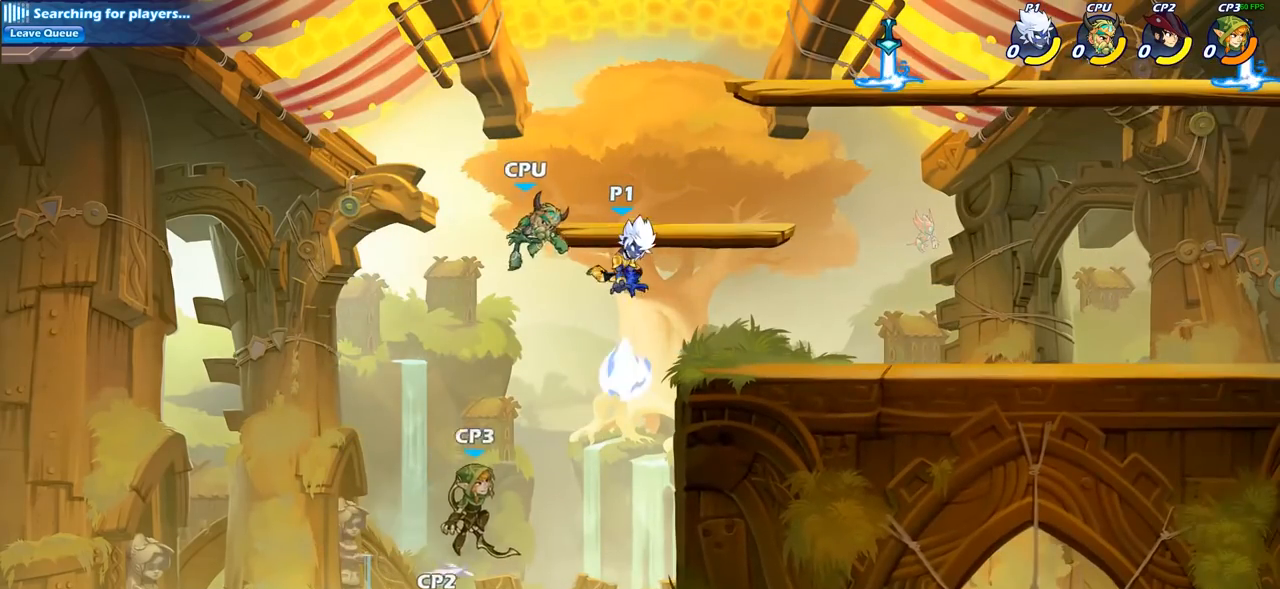
{"dt_ms": 500, "buttons": ["CROSS"], "left_stick": "right", "right_stick": "center", "events": [[283, "left_stick", "right"], [417, "CROSS", "down"]]}
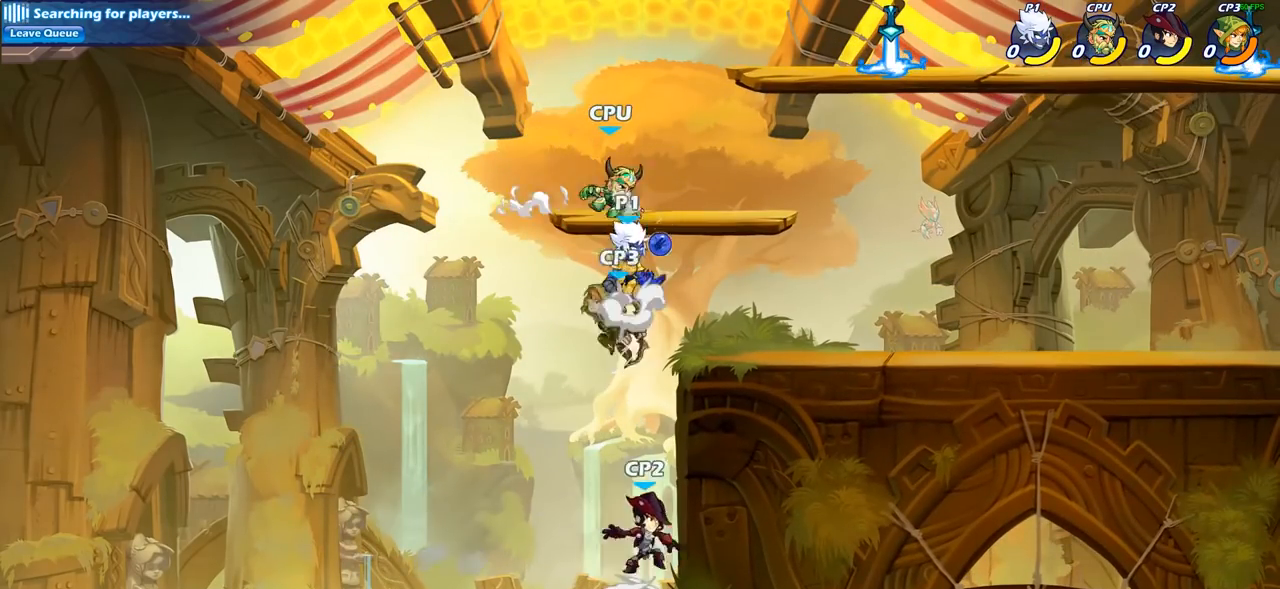
{"dt_ms": 500, "buttons": [], "left_stick": "left", "right_stick": "center", "events": [[100, "CROSS", "up"], [383, "left_stick", "left"]]}
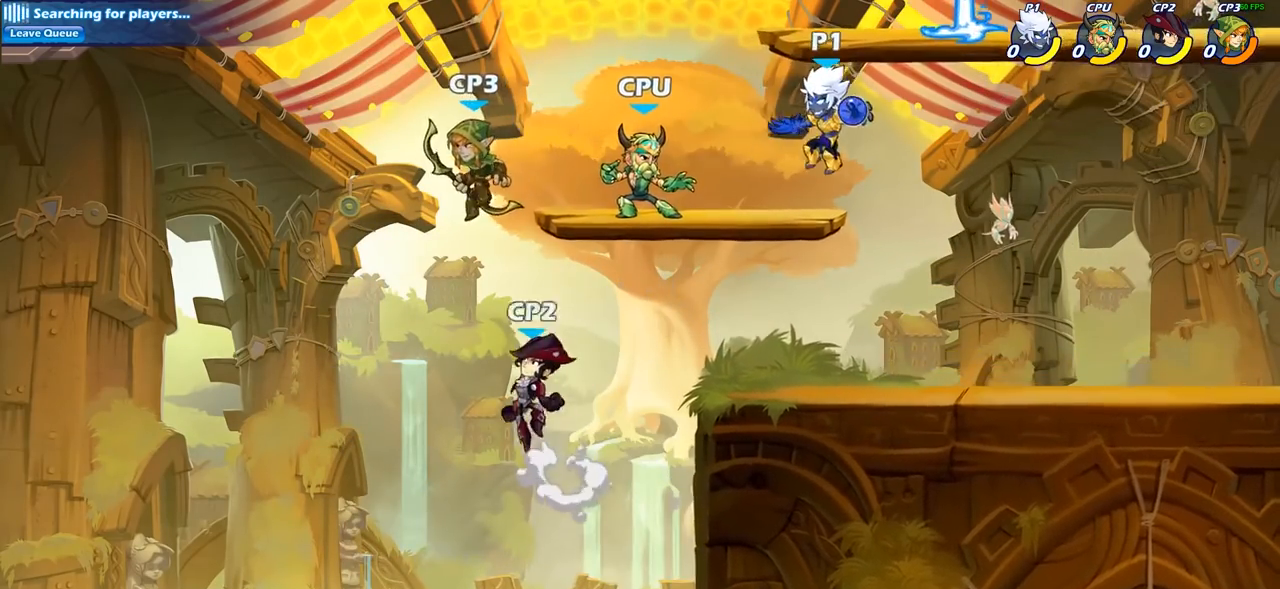
{"dt_ms": 500, "buttons": [], "left_stick": "center", "right_stick": "center", "events": [[33, "SQUARE", "down"], [150, "SQUARE", "up"], [300, "left_stick", "center"]]}
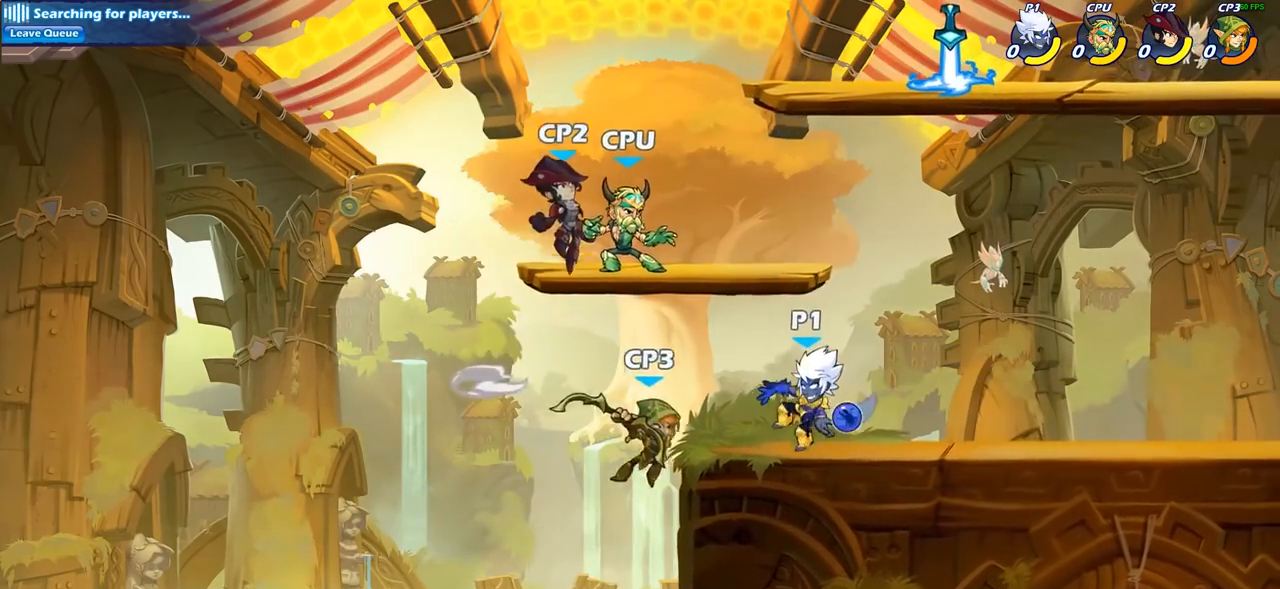
{"dt_ms": 500, "buttons": ["SQUARE"], "left_stick": "center", "right_stick": "center", "events": [[100, "SQUARE", "down"], [200, "SQUARE", "up"], [300, "SQUARE", "down"], [383, "SQUARE", "up"], [483, "SQUARE", "down"]]}
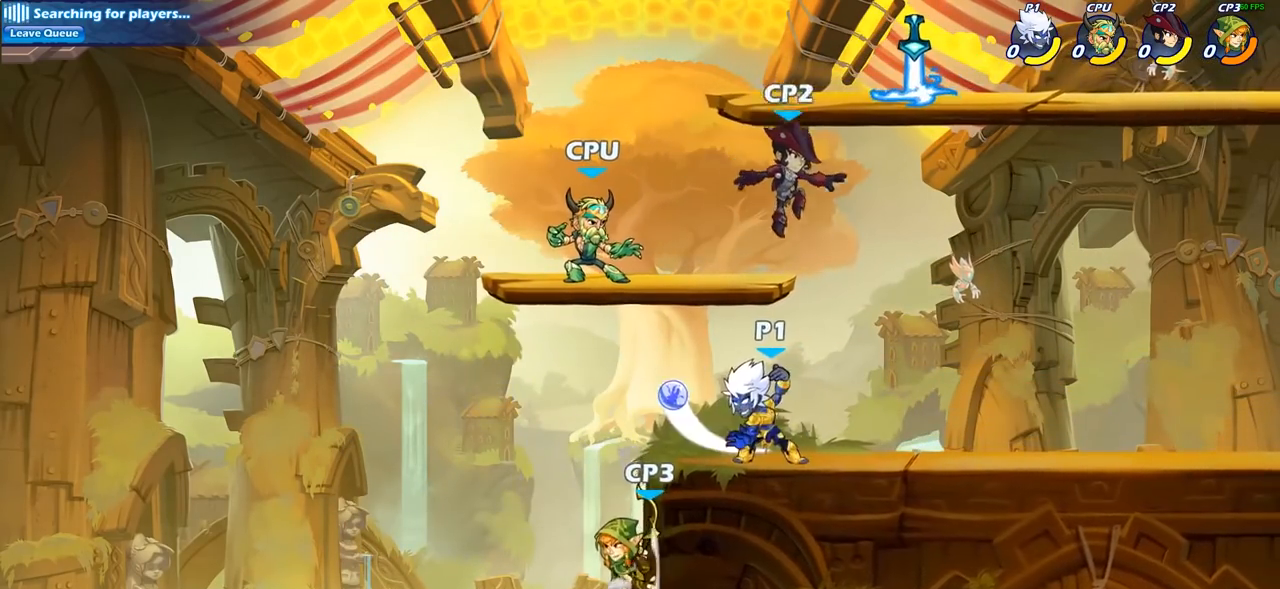
{"dt_ms": 500, "buttons": [], "left_stick": "center", "right_stick": "center", "events": [[83, "SQUARE", "up"], [250, "left_stick", "left"], [267, "R2", "down"], [300, "SQUARE", "down"], [383, "R2", "up"], [400, "left_stick", "center"], [433, "SQUARE", "up"]]}
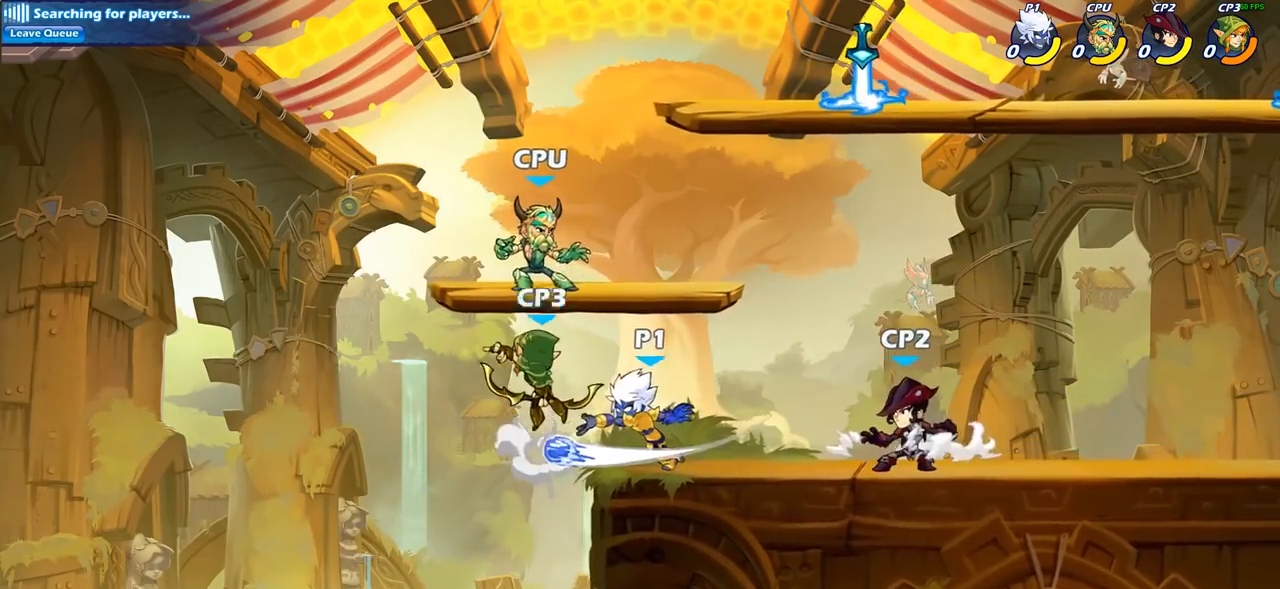
{"dt_ms": 500, "buttons": ["CROSS", "SQUARE"], "left_stick": "up", "right_stick": "center", "events": [[417, "left_stick", "up"], [433, "CROSS", "down"], [500, "SQUARE", "down"]]}
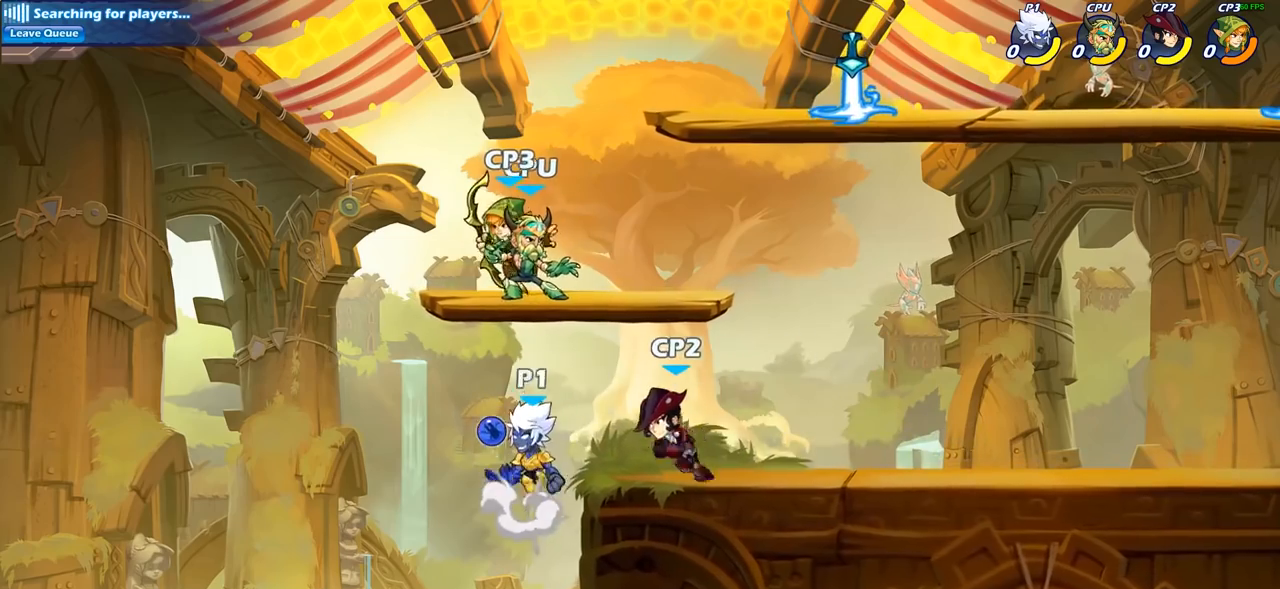
{"dt_ms": 500, "buttons": ["CROSS"], "left_stick": "up-left", "right_stick": "center", "events": [[50, "CROSS", "up"], [83, "SQUARE", "up"], [200, "left_stick", "up-right"], [433, "left_stick", "up-left"], [483, "CROSS", "down"]]}
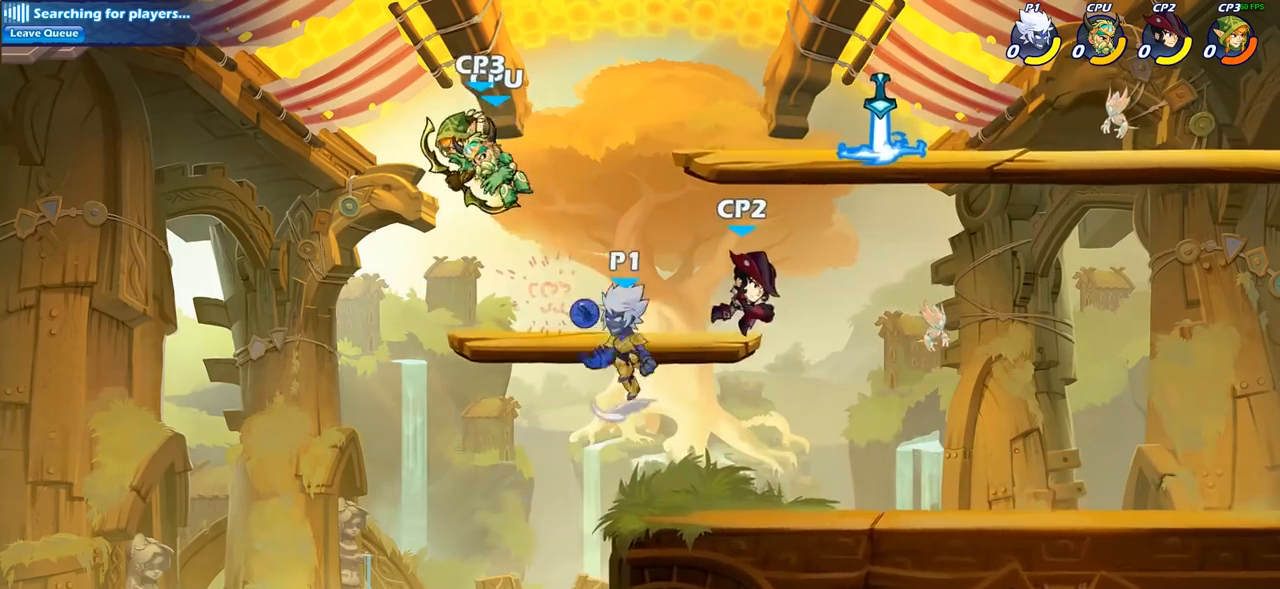
{"dt_ms": 500, "buttons": [], "left_stick": "up-left", "right_stick": "center", "events": [[17, "CIRCLE", "down"], [33, "CROSS", "up"], [150, "CIRCLE", "up"]]}
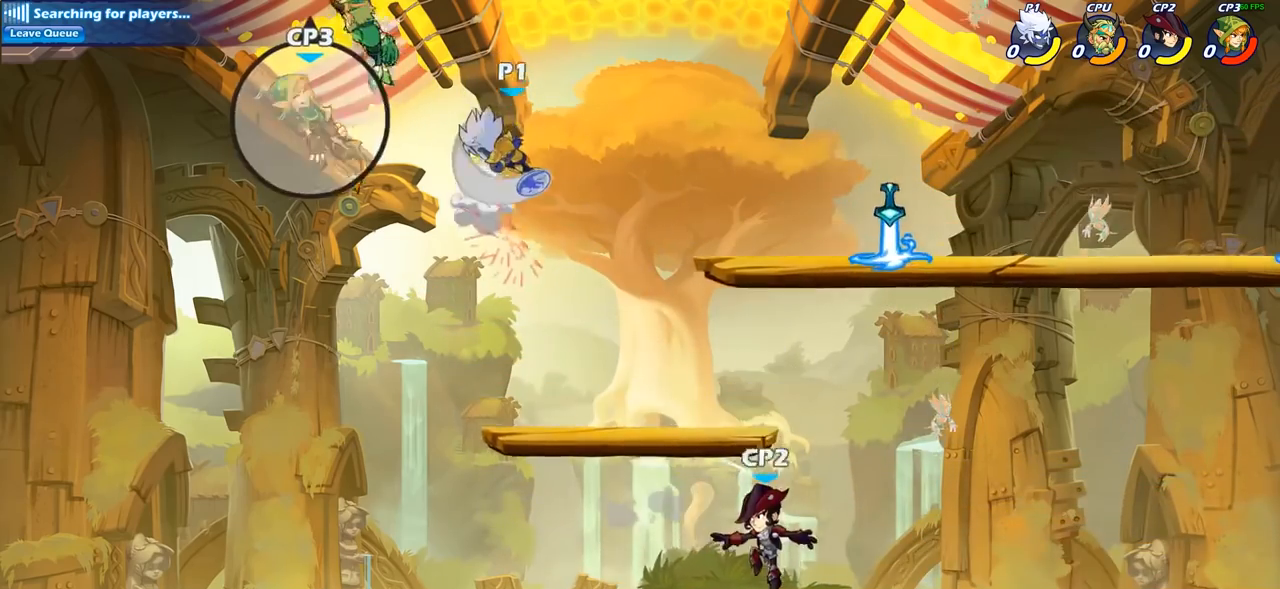
{"dt_ms": 500, "buttons": [], "left_stick": "right", "right_stick": "center", "events": [[67, "left_stick", "right"]]}
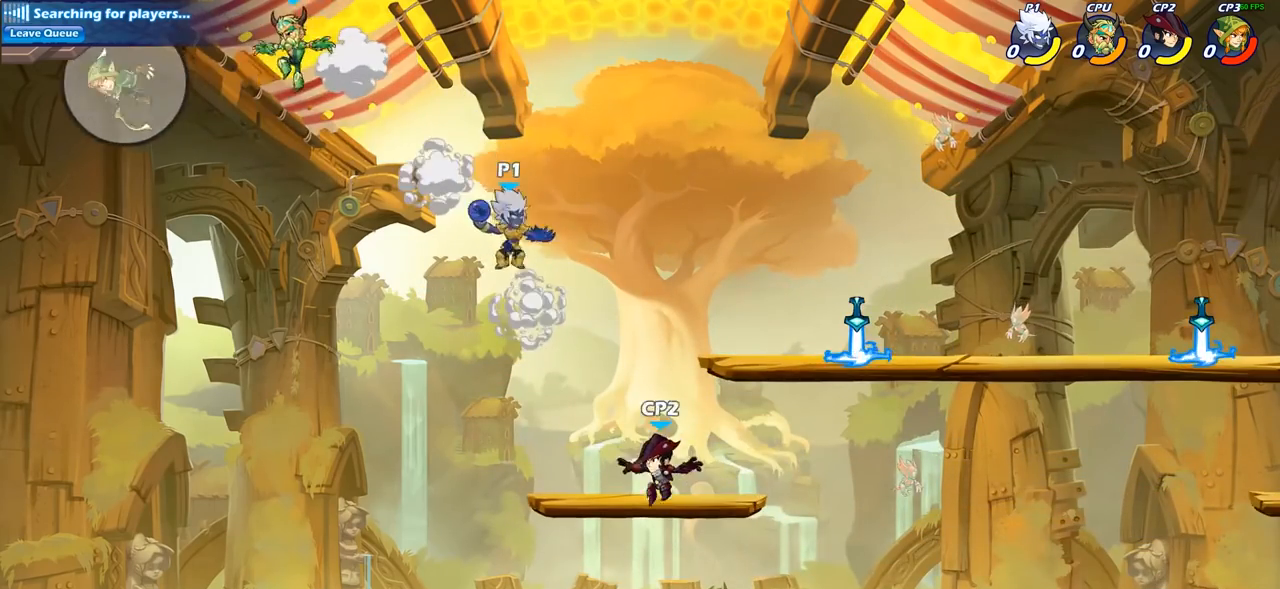
{"dt_ms": 500, "buttons": [], "left_stick": "right", "right_stick": "center", "events": [[17, "left_stick", "down"], [200, "left_stick", "right"]]}
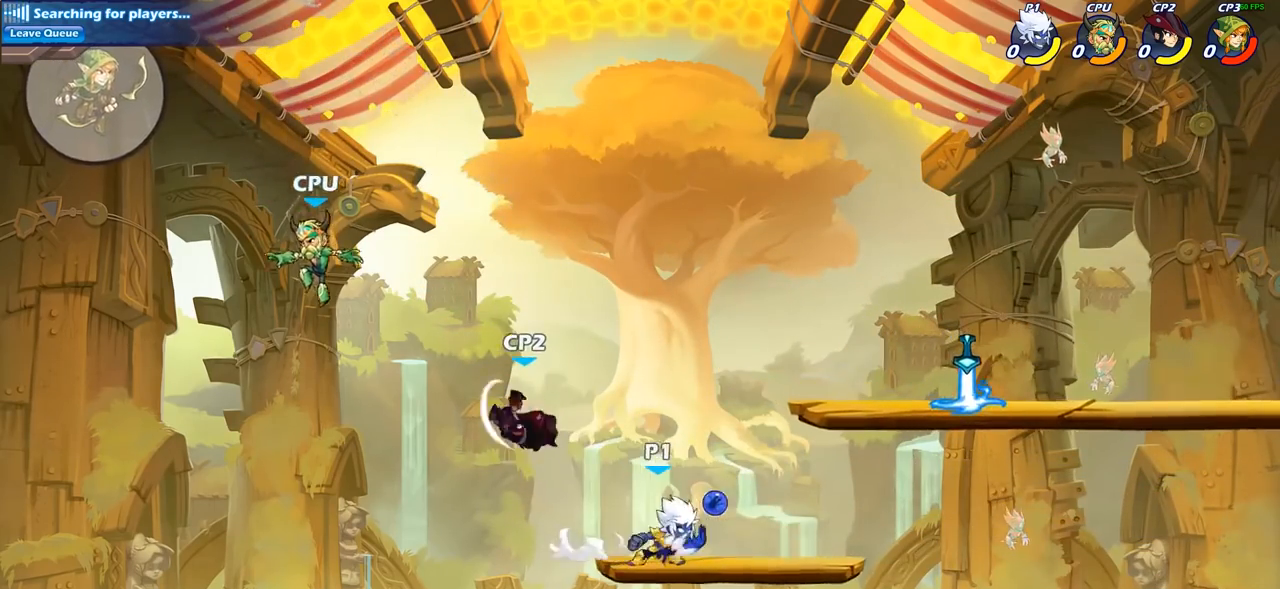
{"dt_ms": 500, "buttons": [], "left_stick": "center", "right_stick": "center", "events": [[83, "left_stick", "left"], [267, "R2", "down"], [350, "CIRCLE", "down"], [350, "R2", "up"], [367, "left_stick", "center"], [433, "CIRCLE", "up"]]}
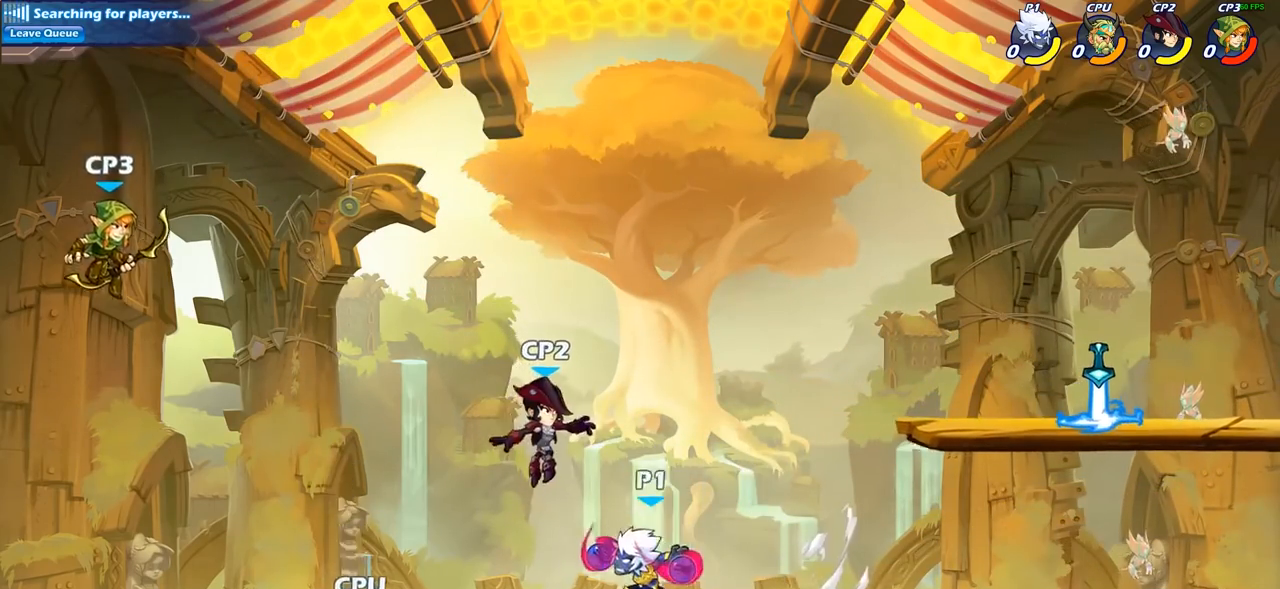
{"dt_ms": 500, "buttons": [], "left_stick": "center", "right_stick": "center", "events": []}
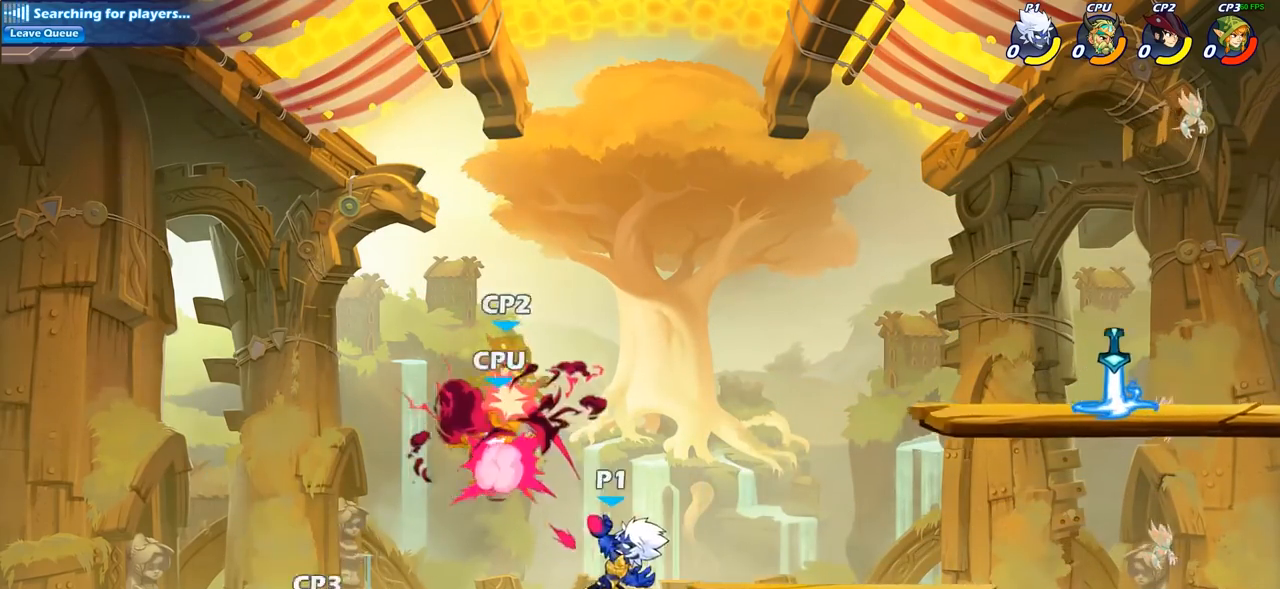
{"dt_ms": 500, "buttons": [], "left_stick": "center", "right_stick": "center", "events": []}
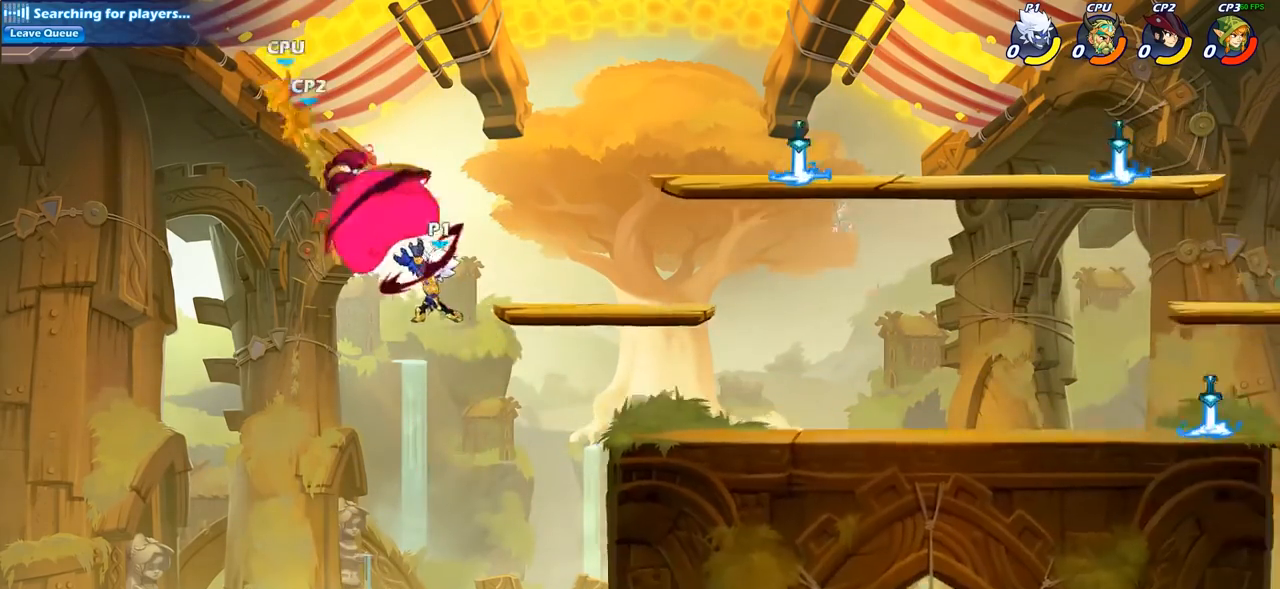
{"dt_ms": 500, "buttons": ["CROSS"], "left_stick": "right", "right_stick": "center", "events": [[200, "left_stick", "right"], [450, "CROSS", "down"]]}
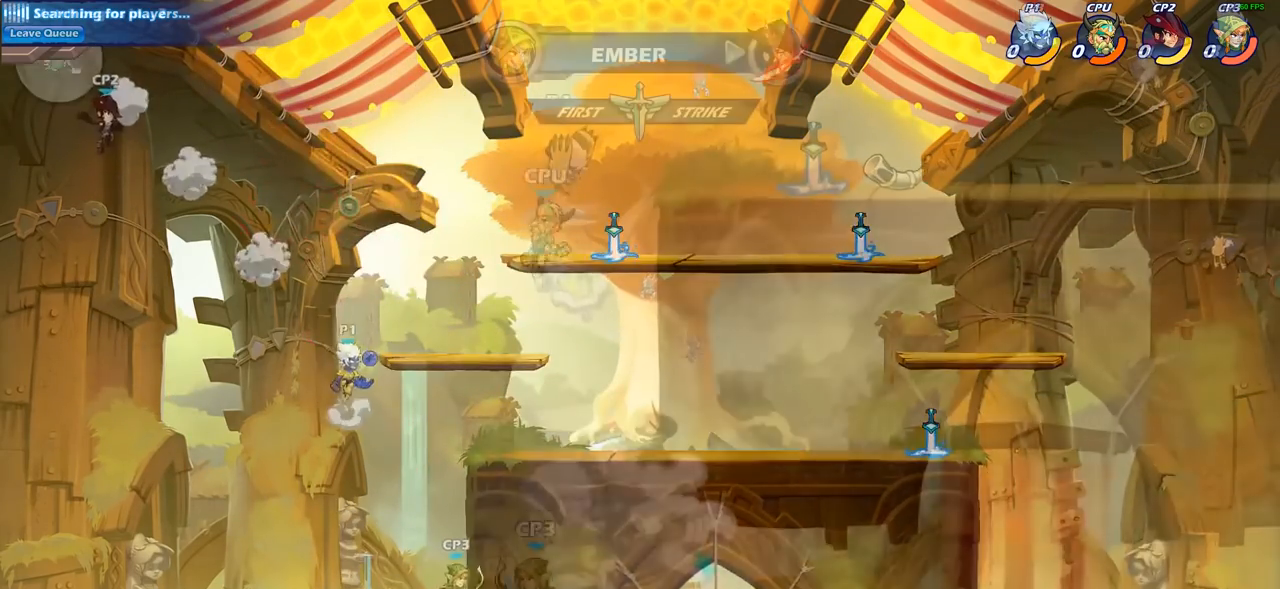
{"dt_ms": 500, "buttons": [], "left_stick": "center", "right_stick": "center", "events": [[100, "CROSS", "up"], [200, "left_stick", "center"]]}
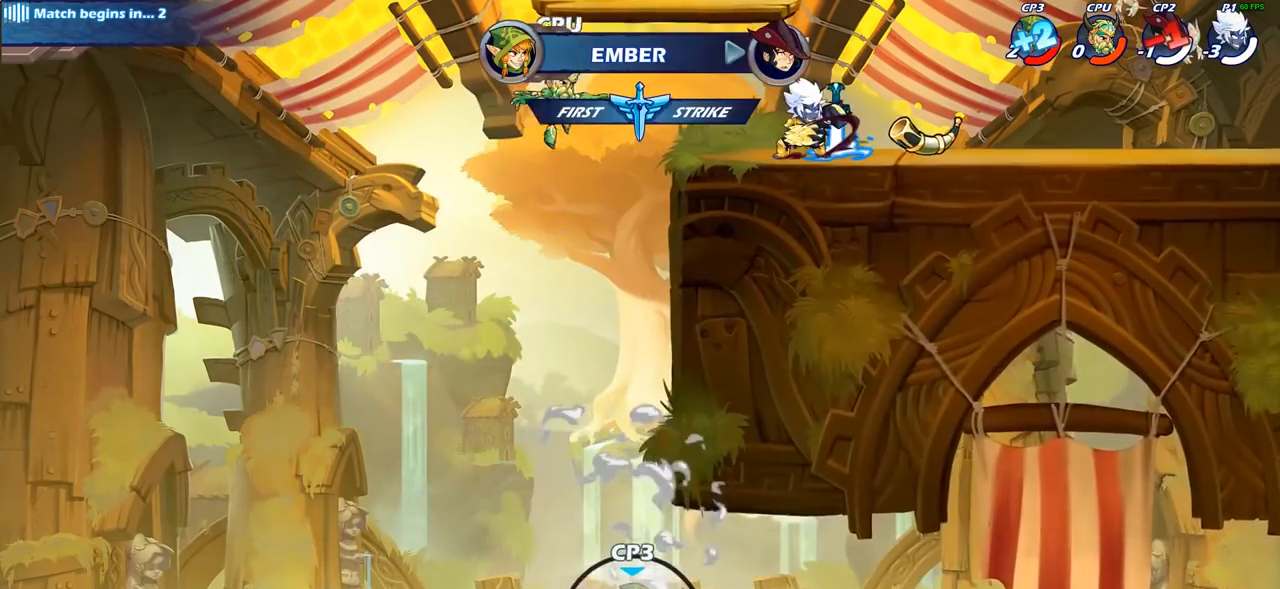
{"dt_ms": 500, "buttons": [], "left_stick": "center", "right_stick": "center", "events": [[167, "left_stick", "left"], [267, "SQUARE", "down"], [367, "SQUARE", "up"], [450, "left_stick", "center"]]}
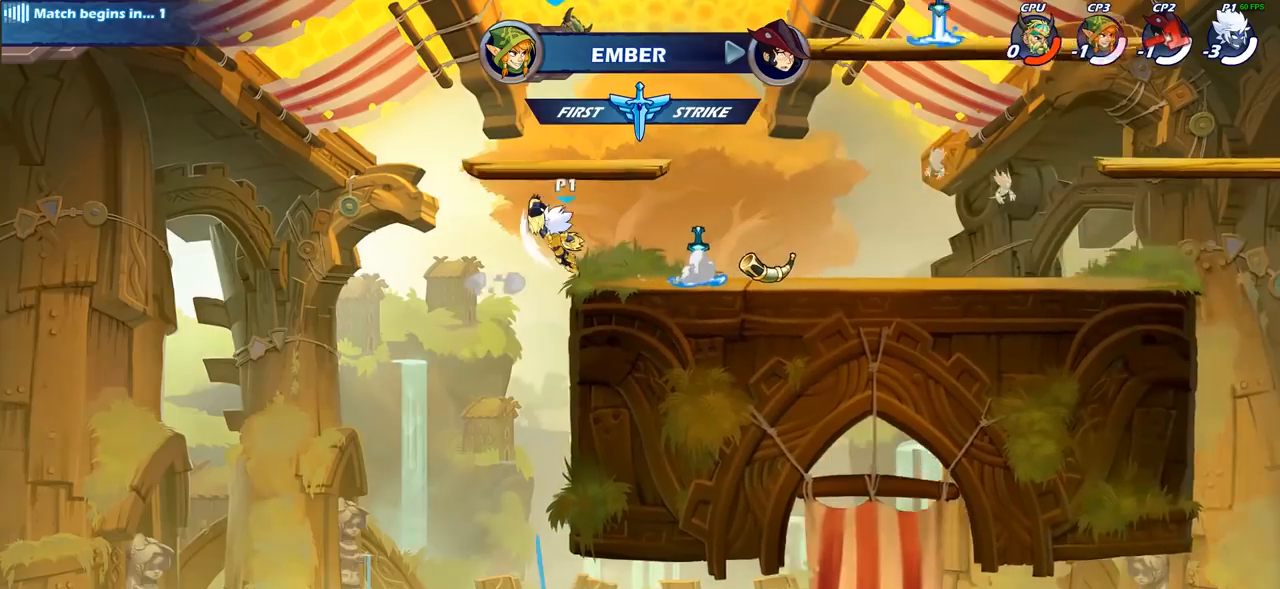
{"dt_ms": 500, "buttons": ["CROSS"], "left_stick": "center", "right_stick": "center", "events": [[250, "left_stick", "right"], [467, "CROSS", "down"], [500, "left_stick", "center"]]}
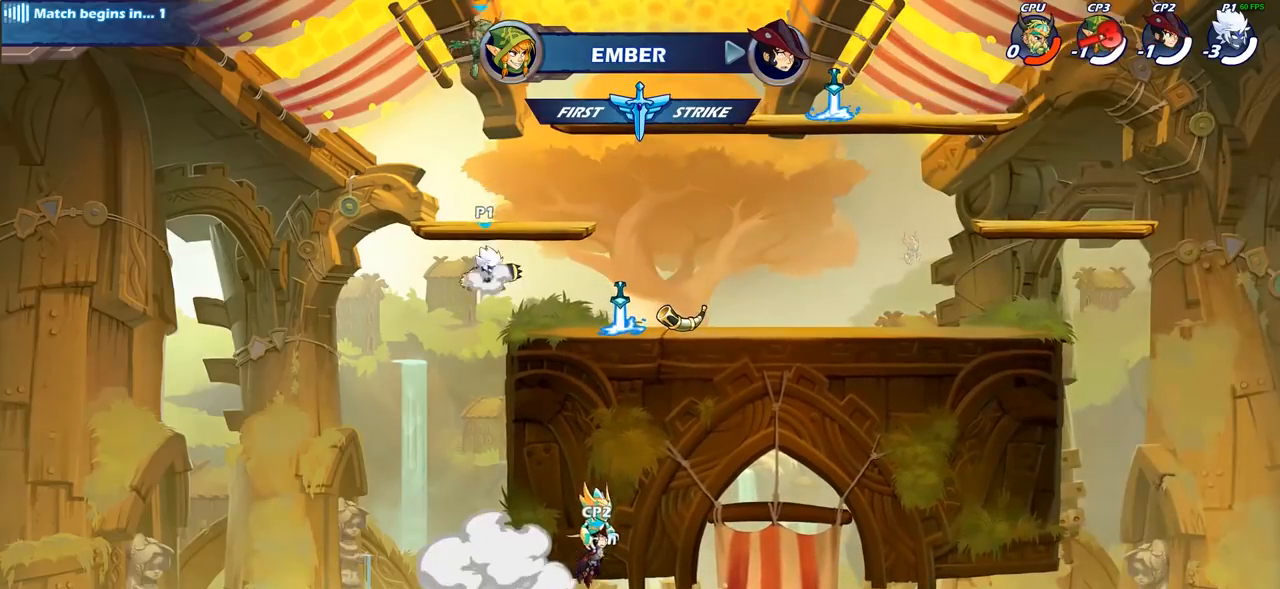
{"dt_ms": 500, "buttons": [], "left_stick": "right", "right_stick": "center", "events": [[33, "SQUARE", "down"], [67, "CROSS", "up"], [150, "SQUARE", "up"], [217, "left_stick", "right"]]}
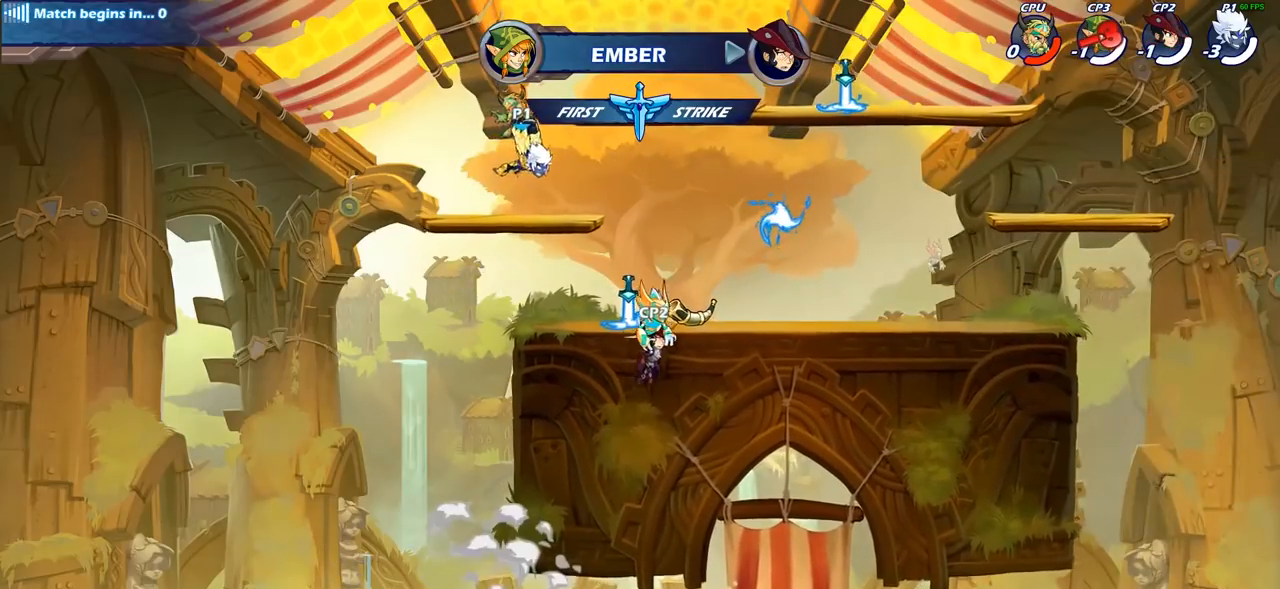
{"dt_ms": 500, "buttons": [], "left_stick": "down", "right_stick": "center", "events": [[283, "R2", "down"], [283, "left_stick", "down"], [350, "SQUARE", "down"], [400, "R2", "up"], [483, "SQUARE", "up"]]}
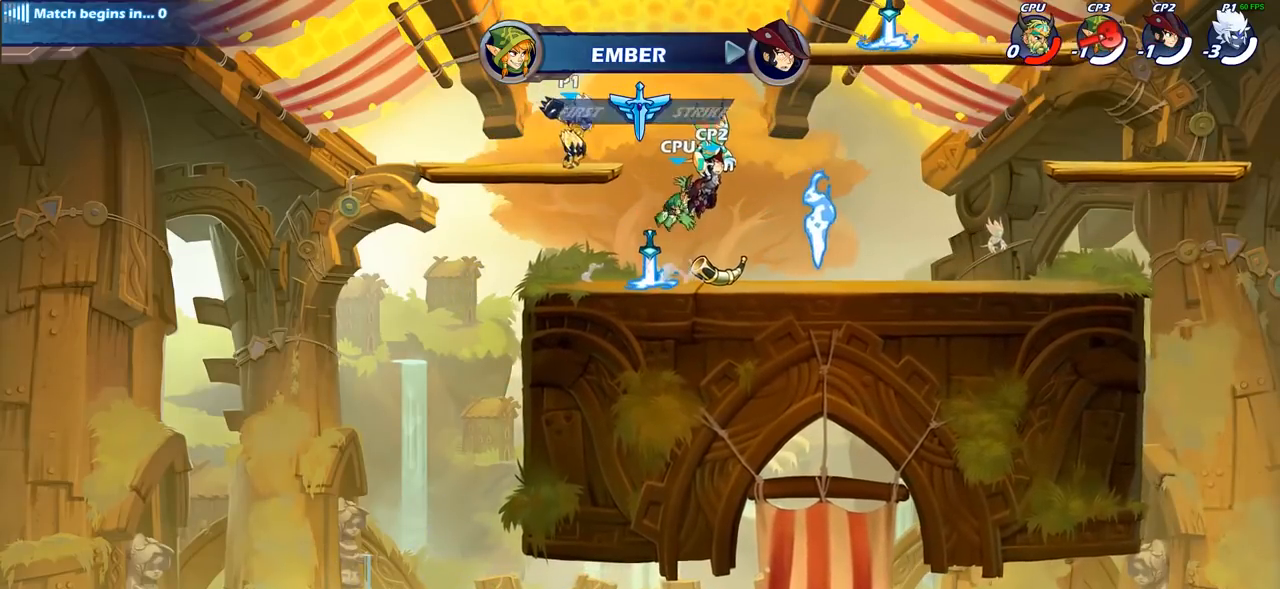
{"dt_ms": 500, "buttons": [], "left_stick": "center", "right_stick": "center", "events": [[33, "left_stick", "center"]]}